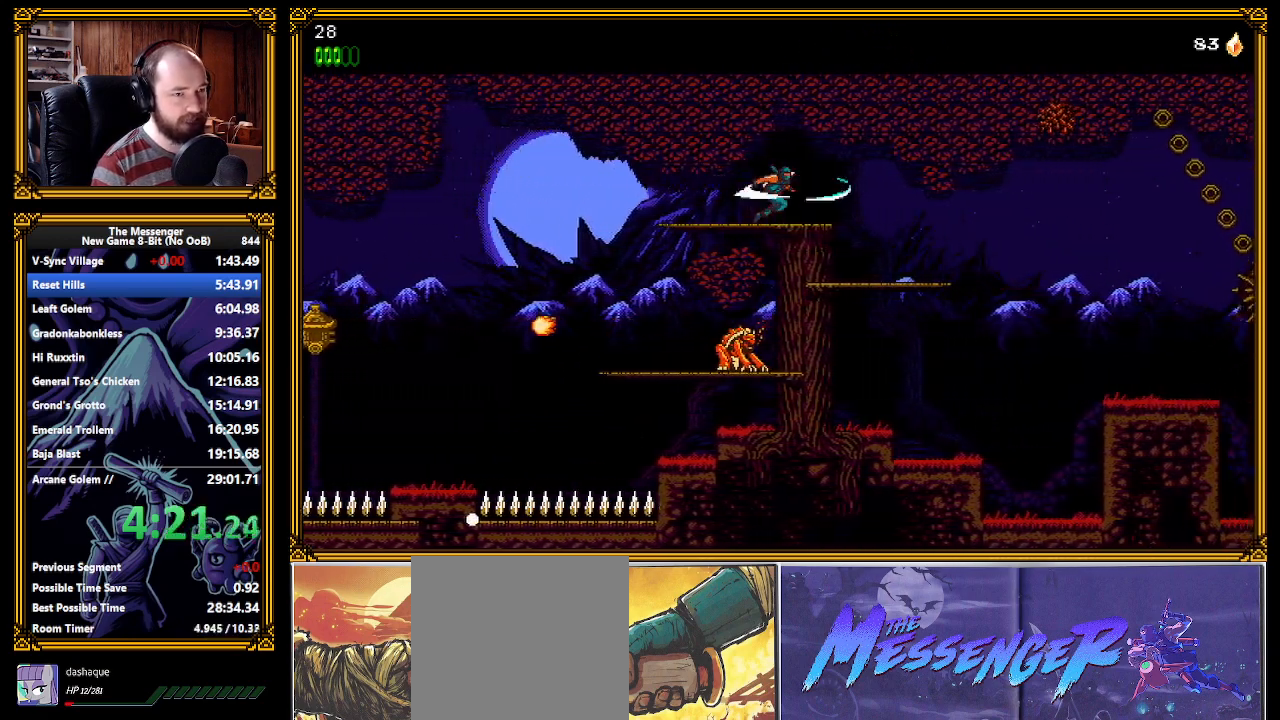
Gameplay with a controller (Xbox layout); each line is a JSON object with the inputs held at the frame after it. "events" lists button and stick changes between this image and that frame as [ms after this image, input, new state], when the widget could be followed in between. Not read: START right_stick.
{"buttons": [], "left_stick": "center", "events": [[50, "X", "down"], [100, "X", "up"], [167, "X", "down"], [233, "X", "up"]]}
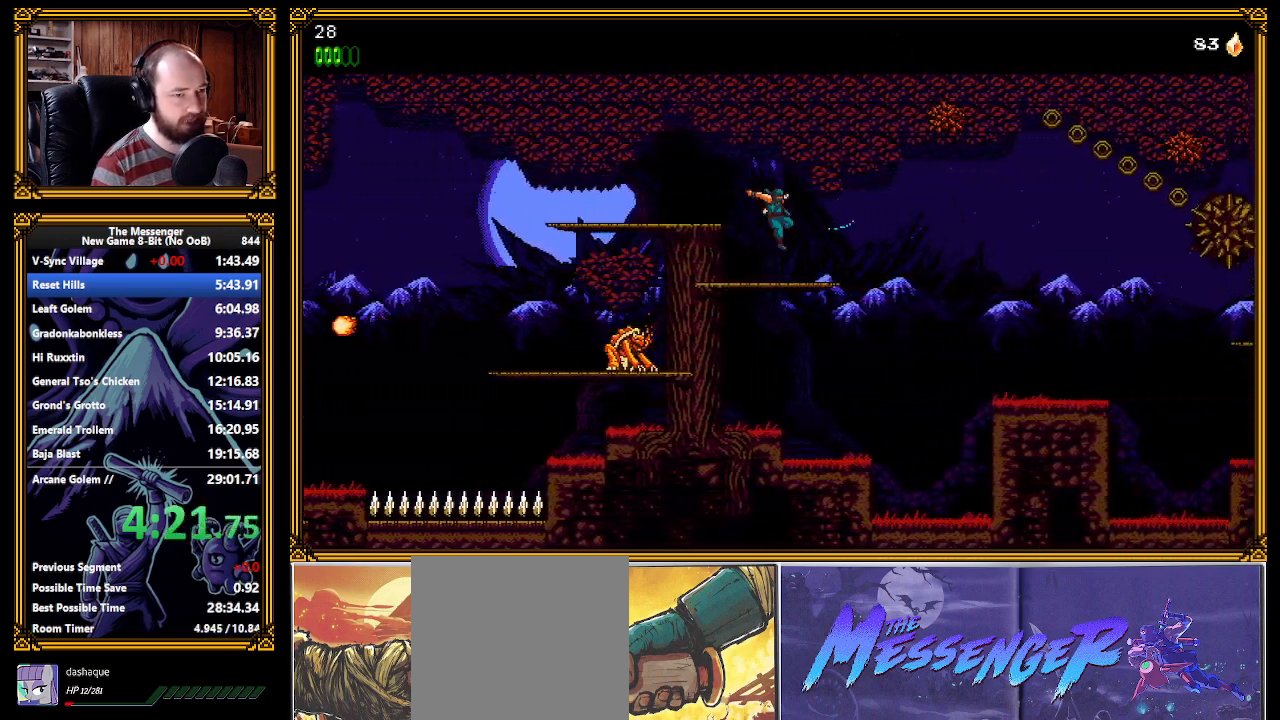
{"buttons": ["A"], "left_stick": "center", "events": [[350, "A", "down"]]}
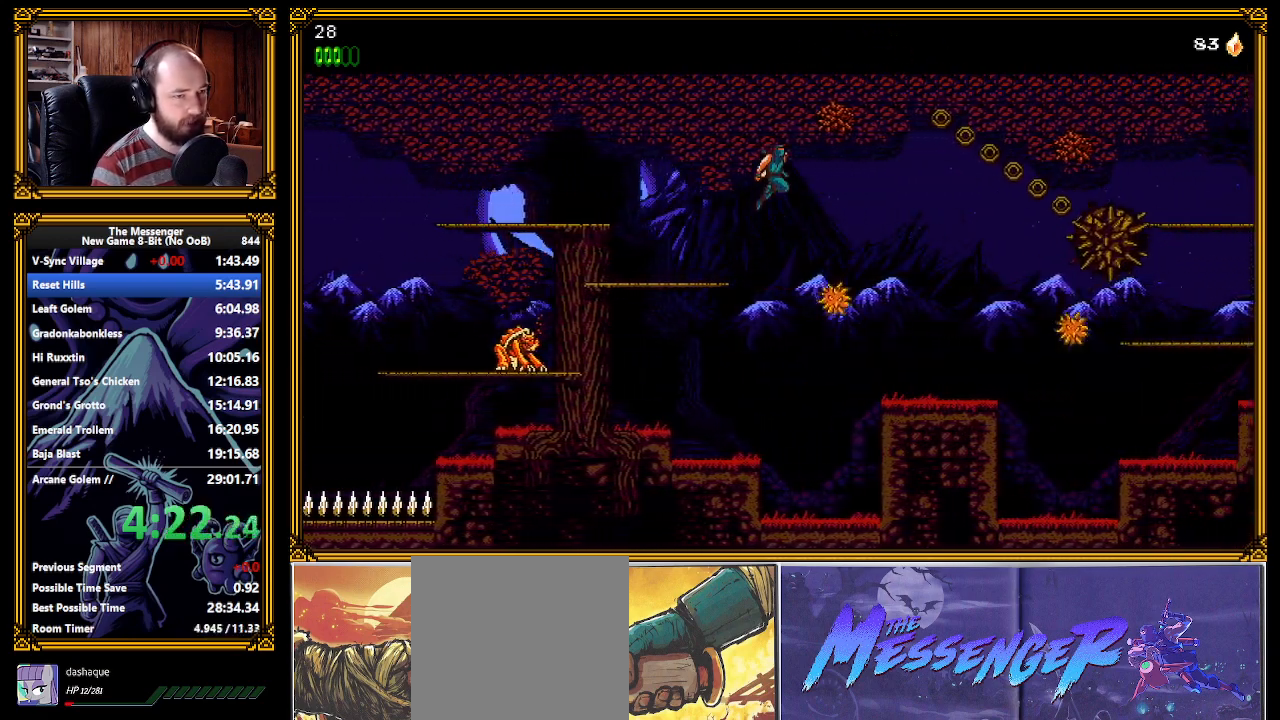
{"buttons": ["A"], "left_stick": "center", "events": []}
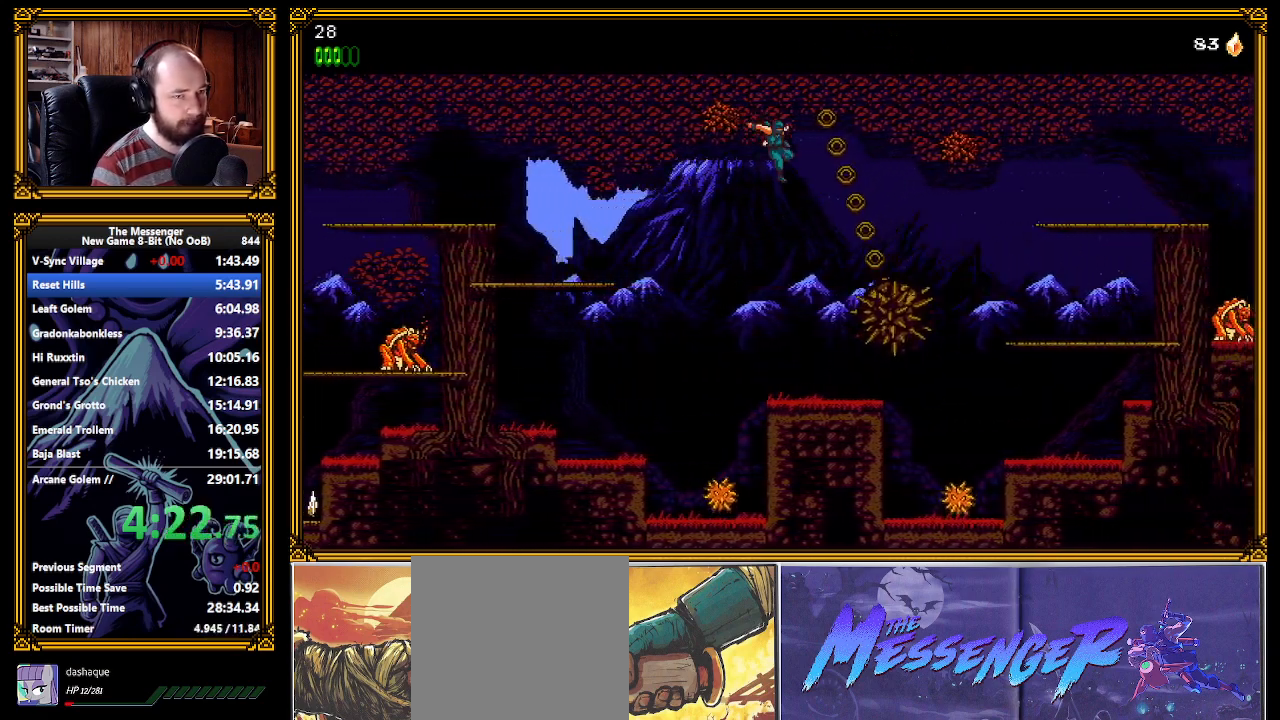
{"buttons": ["A"], "left_stick": "center", "events": [[233, "A", "up"], [500, "A", "down"]]}
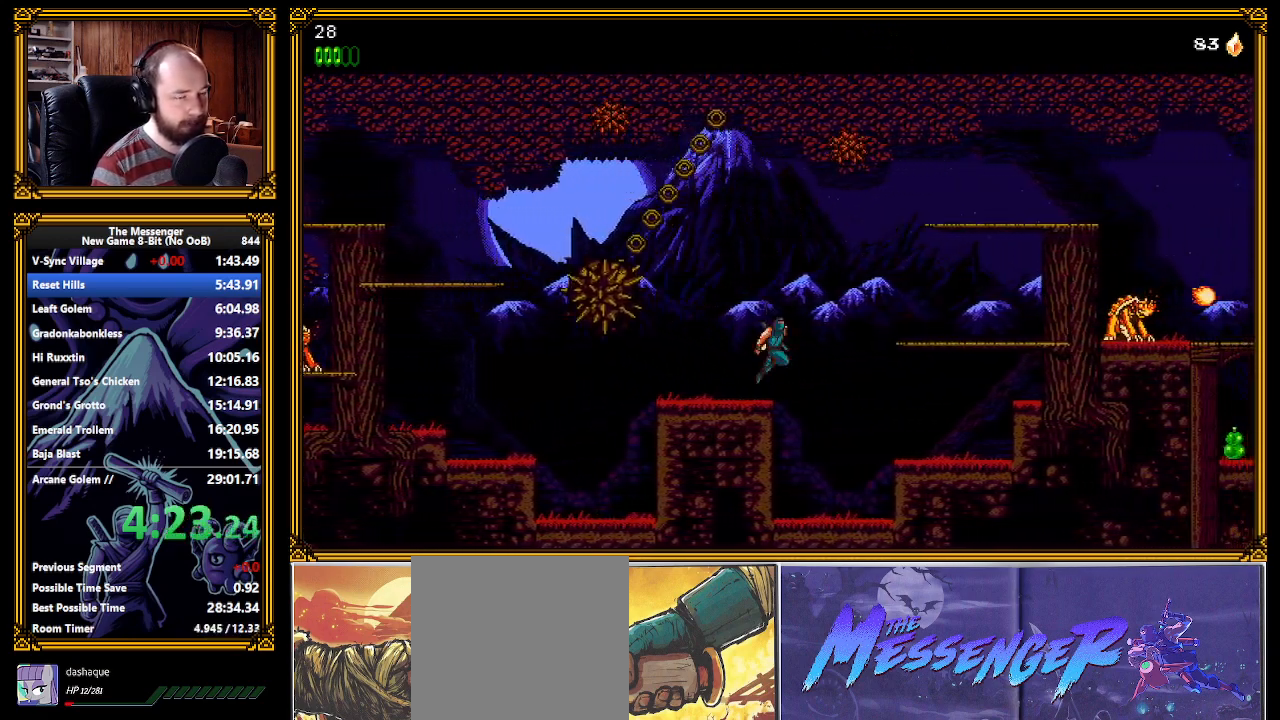
{"buttons": [], "left_stick": "center", "events": [[167, "A", "up"]]}
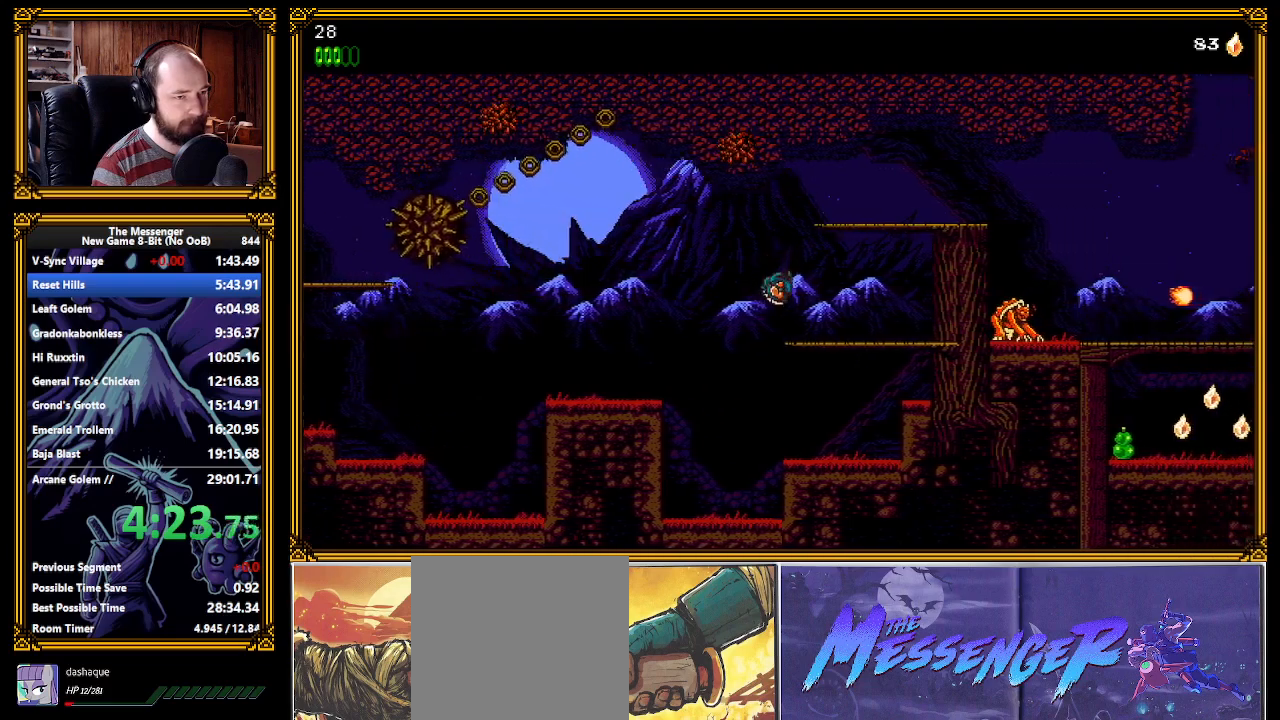
{"buttons": ["X"], "left_stick": "center", "events": [[33, "X", "down"], [50, "A", "down"], [117, "X", "up"], [317, "X", "down"], [350, "A", "up"], [400, "X", "up"], [467, "X", "down"]]}
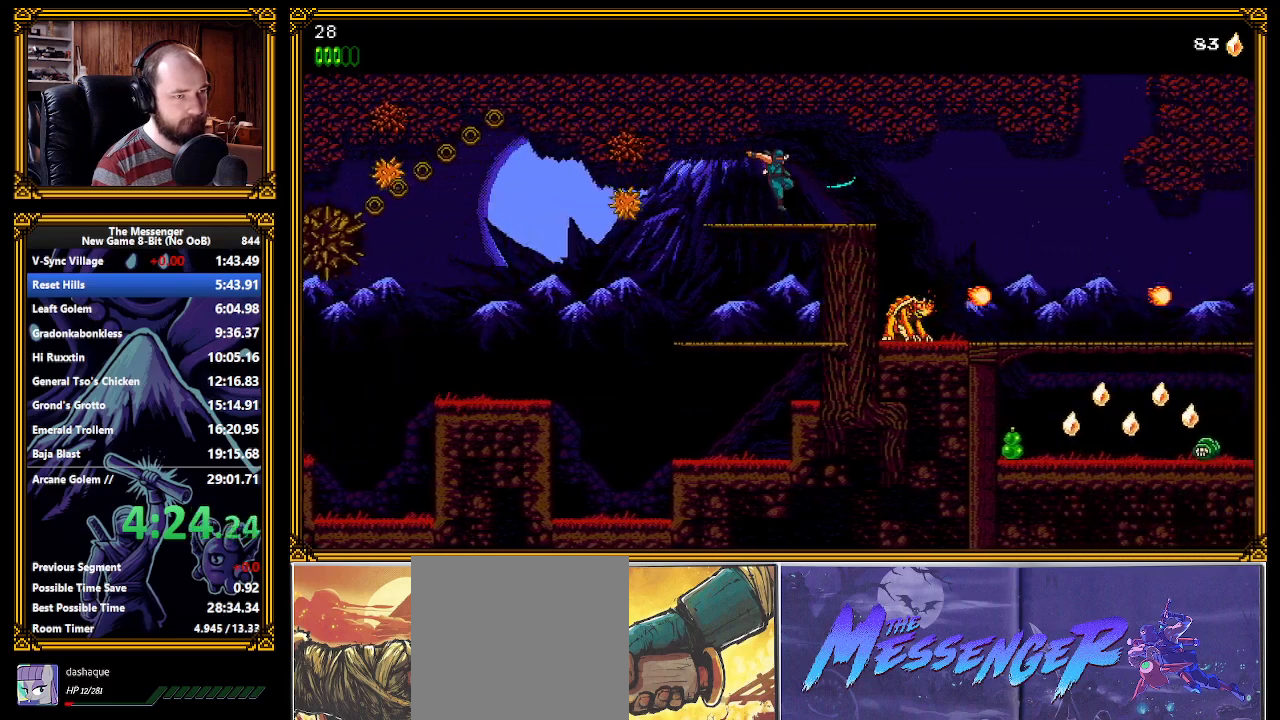
{"buttons": [], "left_stick": "center", "events": [[33, "X", "up"], [83, "X", "down"], [133, "X", "up"], [183, "X", "down"], [250, "X", "up"], [317, "X", "down"], [367, "X", "up"]]}
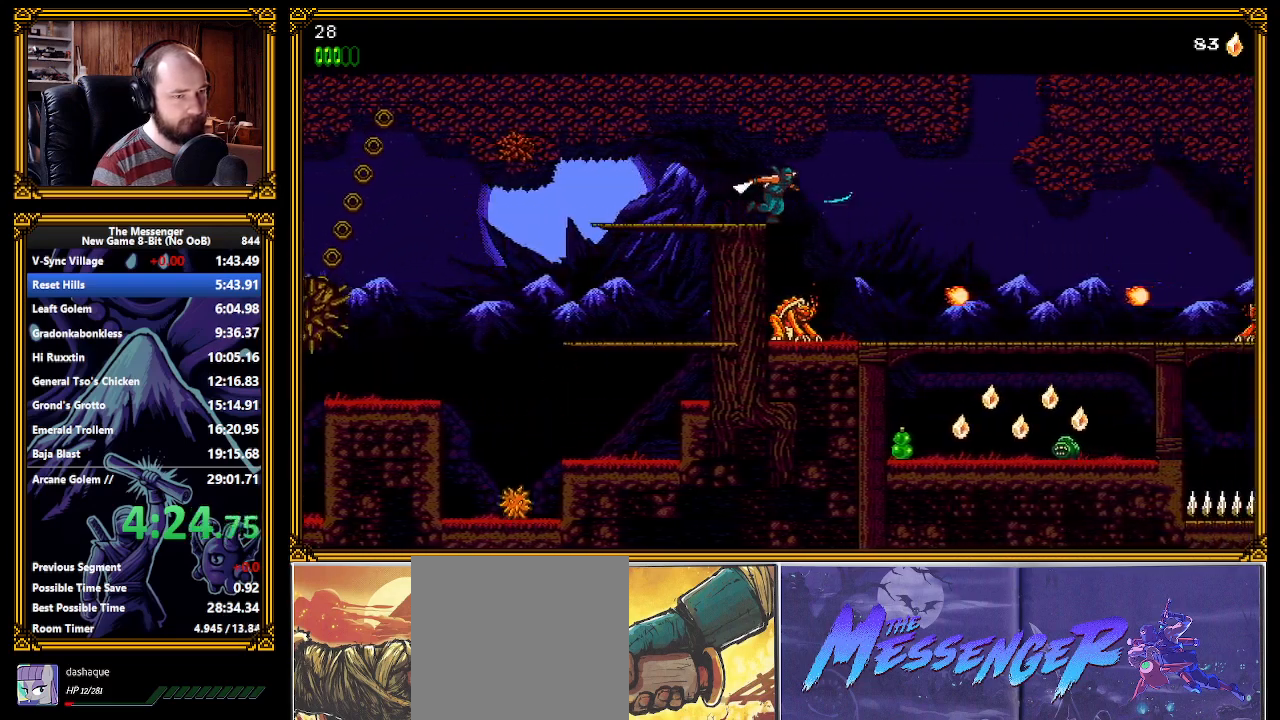
{"buttons": [], "left_stick": "center", "events": []}
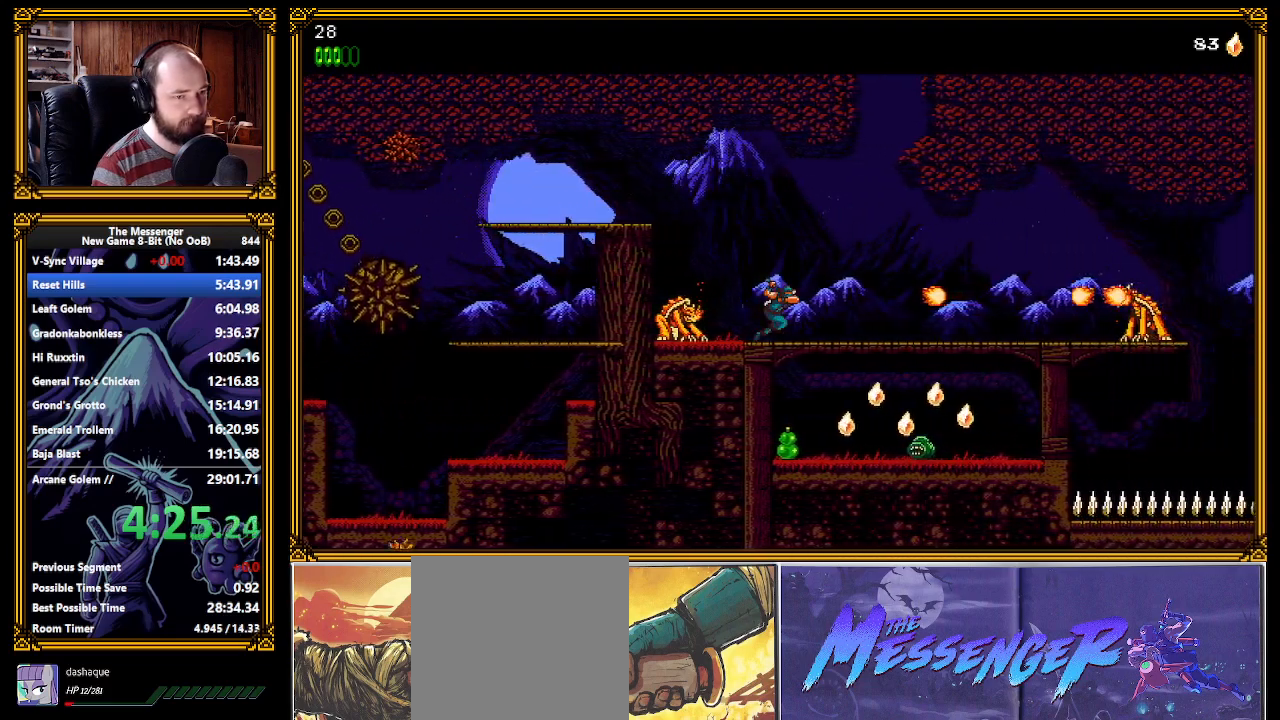
{"buttons": [], "left_stick": "center", "events": [[267, "A", "down"], [350, "A", "up"]]}
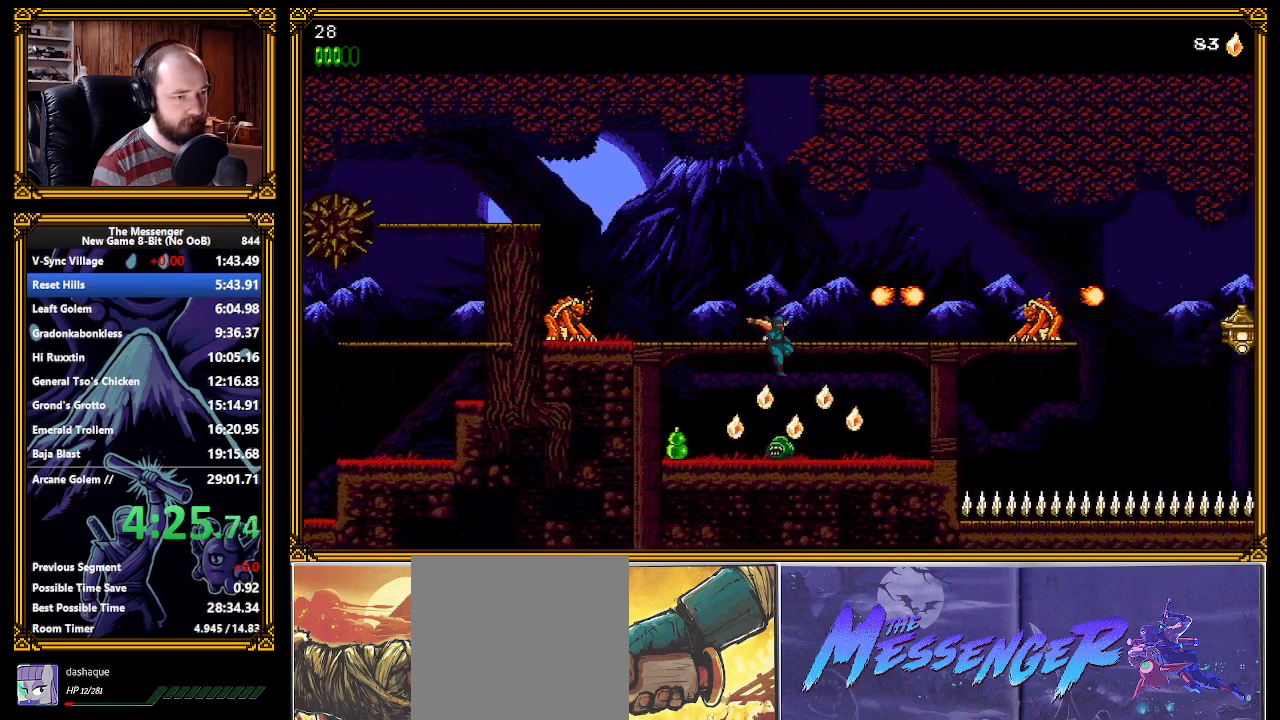
{"buttons": ["A"], "left_stick": "center", "events": [[233, "A", "down"]]}
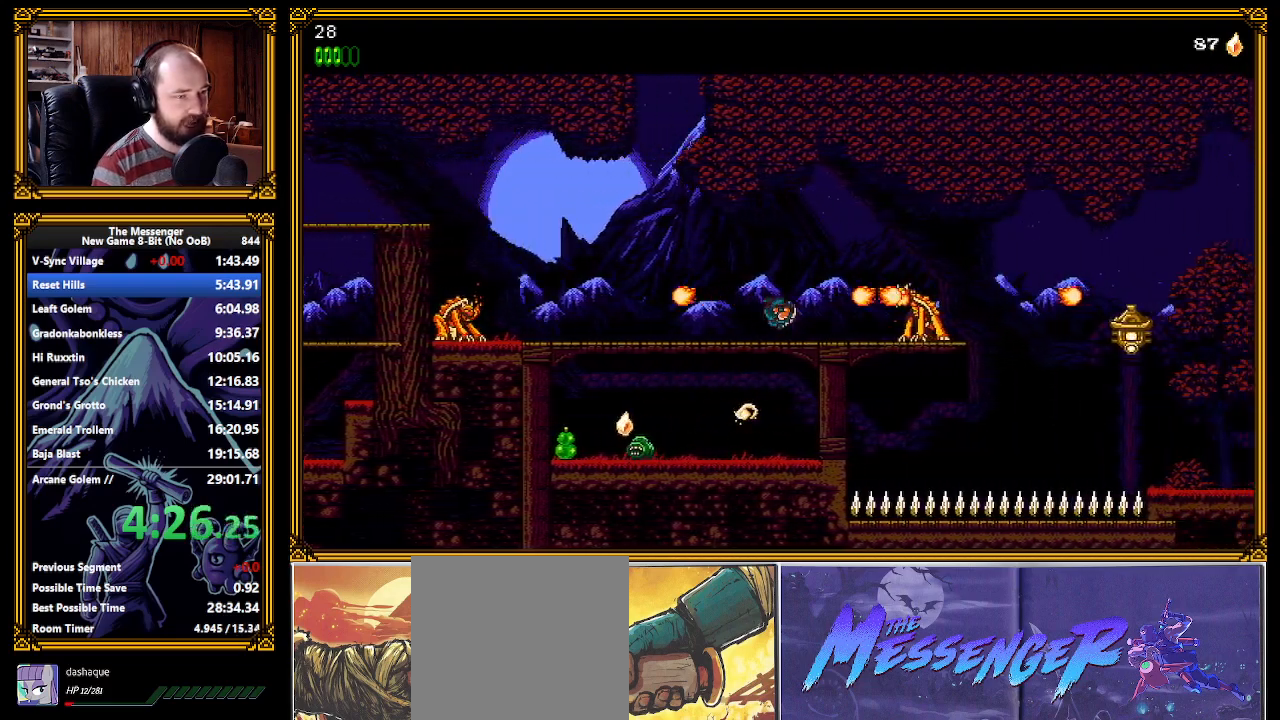
{"buttons": [], "left_stick": "center", "events": [[17, "A", "up"], [83, "X", "down"], [167, "X", "up"], [200, "X", "down"], [250, "X", "up"], [333, "X", "down"], [367, "X", "up"], [433, "X", "down"], [500, "X", "up"]]}
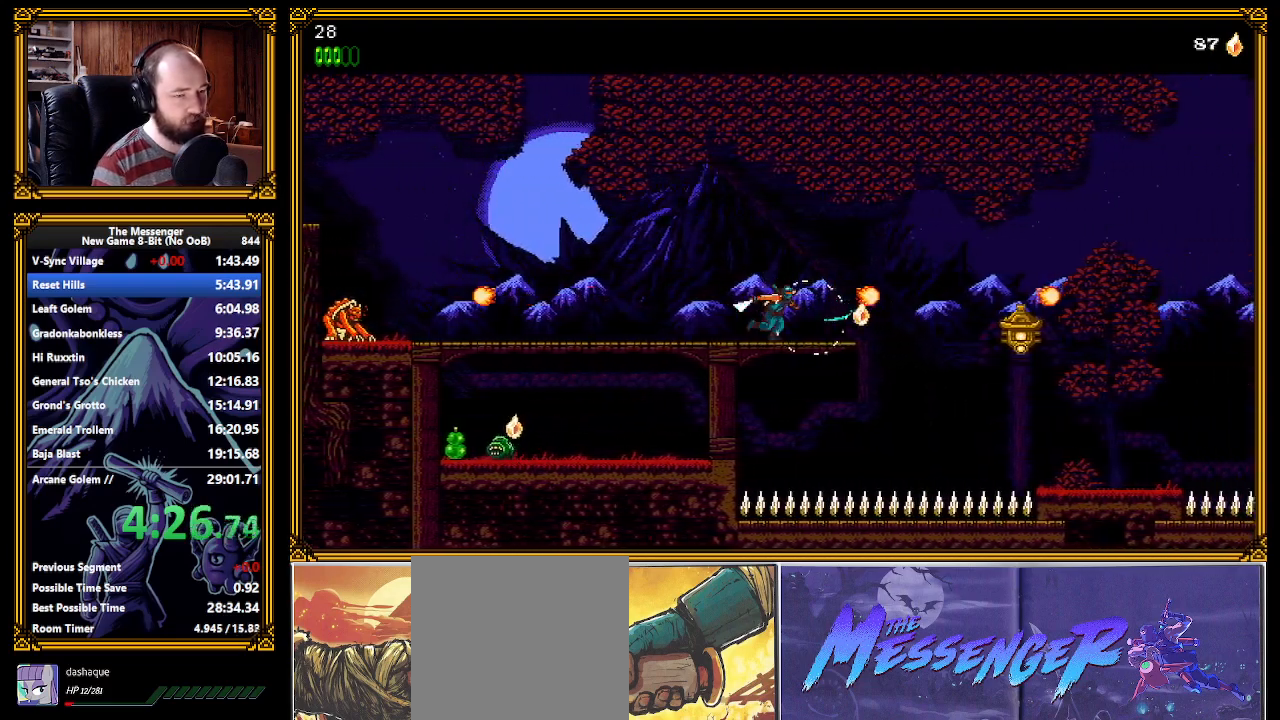
{"buttons": [], "left_stick": "center", "events": [[267, "A", "down"], [483, "A", "up"]]}
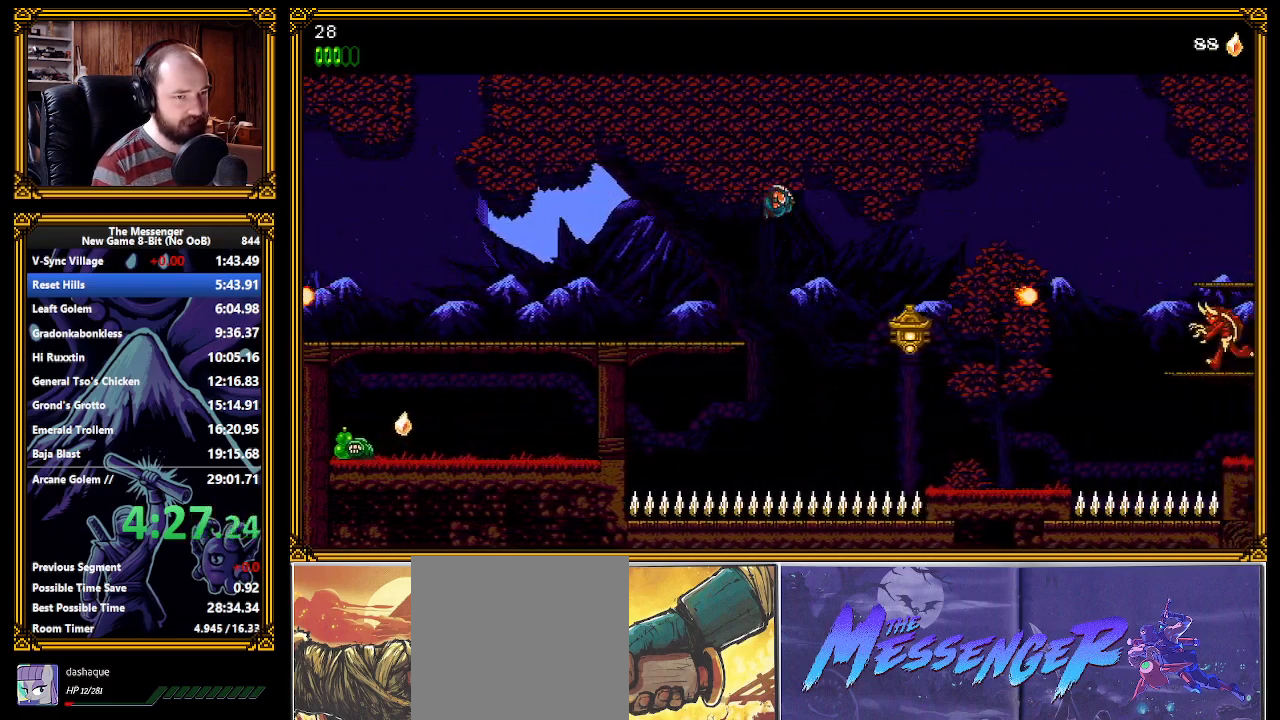
{"buttons": [], "left_stick": "center", "events": [[383, "X", "down"], [467, "X", "up"]]}
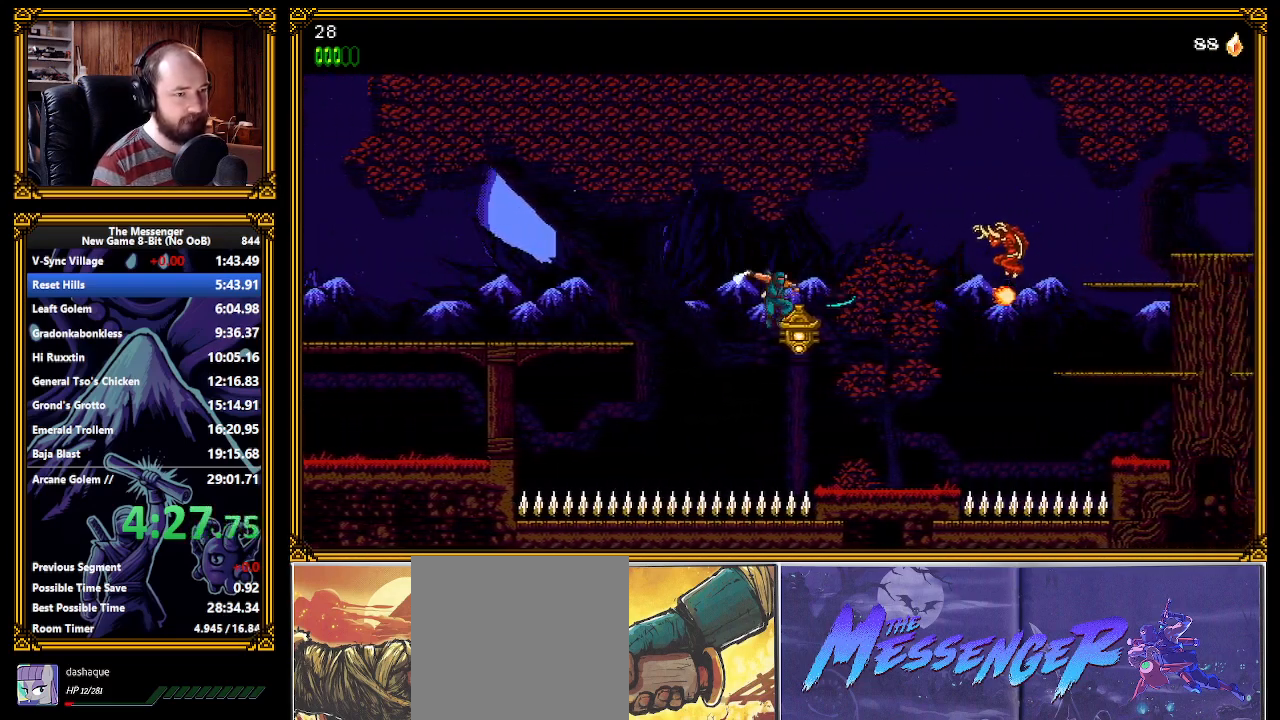
{"buttons": ["A", "X"], "left_stick": "center", "events": [[200, "A", "down"], [217, "X", "down"]]}
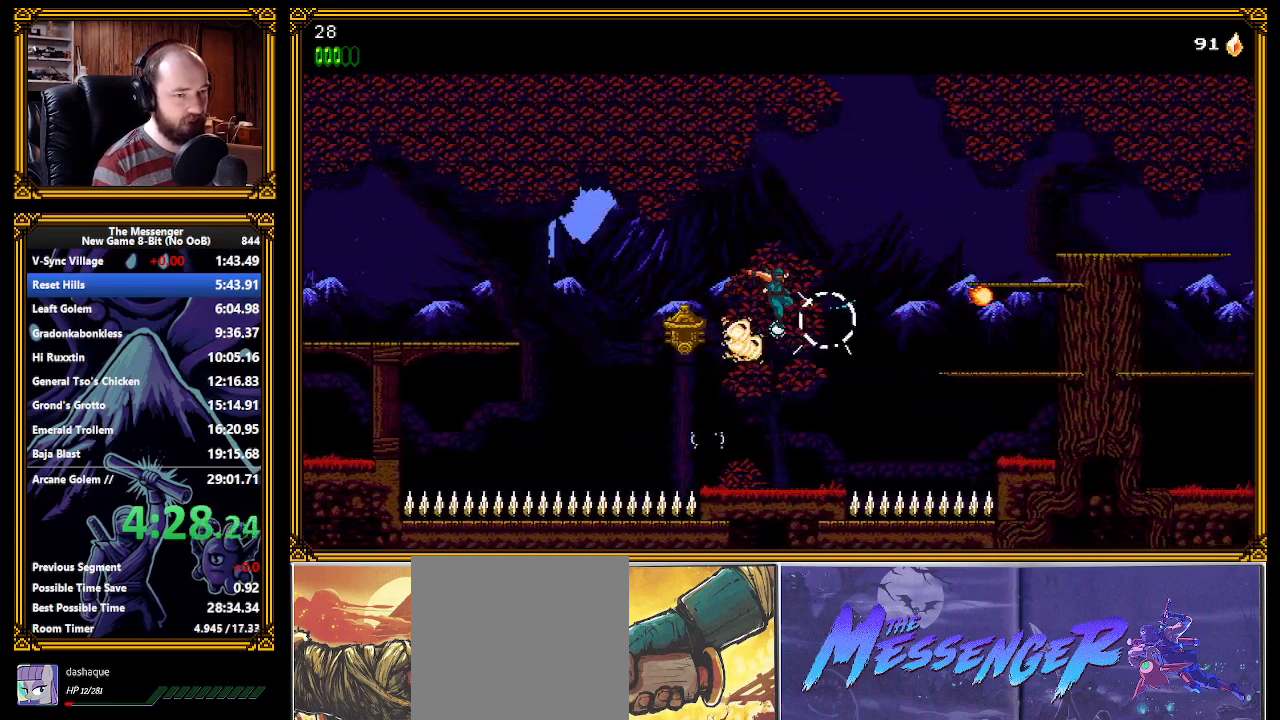
{"buttons": ["A"], "left_stick": "center", "events": [[33, "X", "up"], [50, "A", "up"], [350, "A", "down"]]}
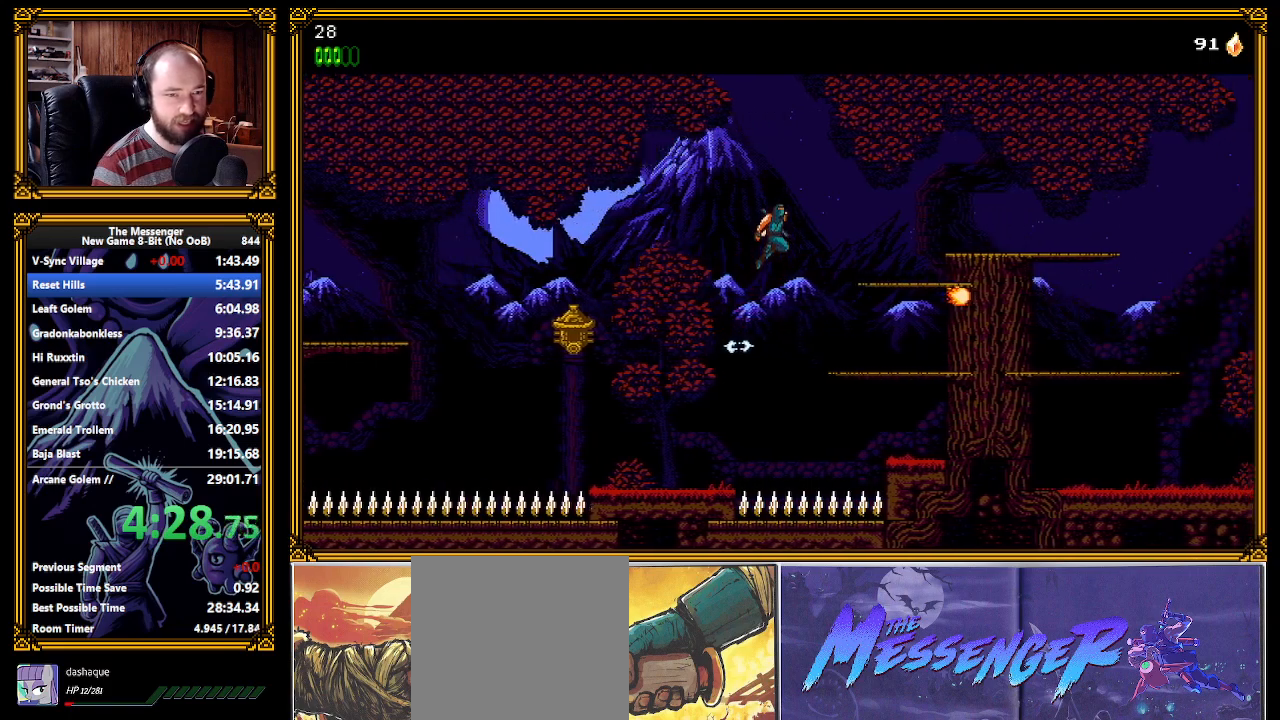
{"buttons": ["A", "X"], "left_stick": "center", "events": [[83, "A", "up"], [467, "X", "down"], [500, "A", "down"]]}
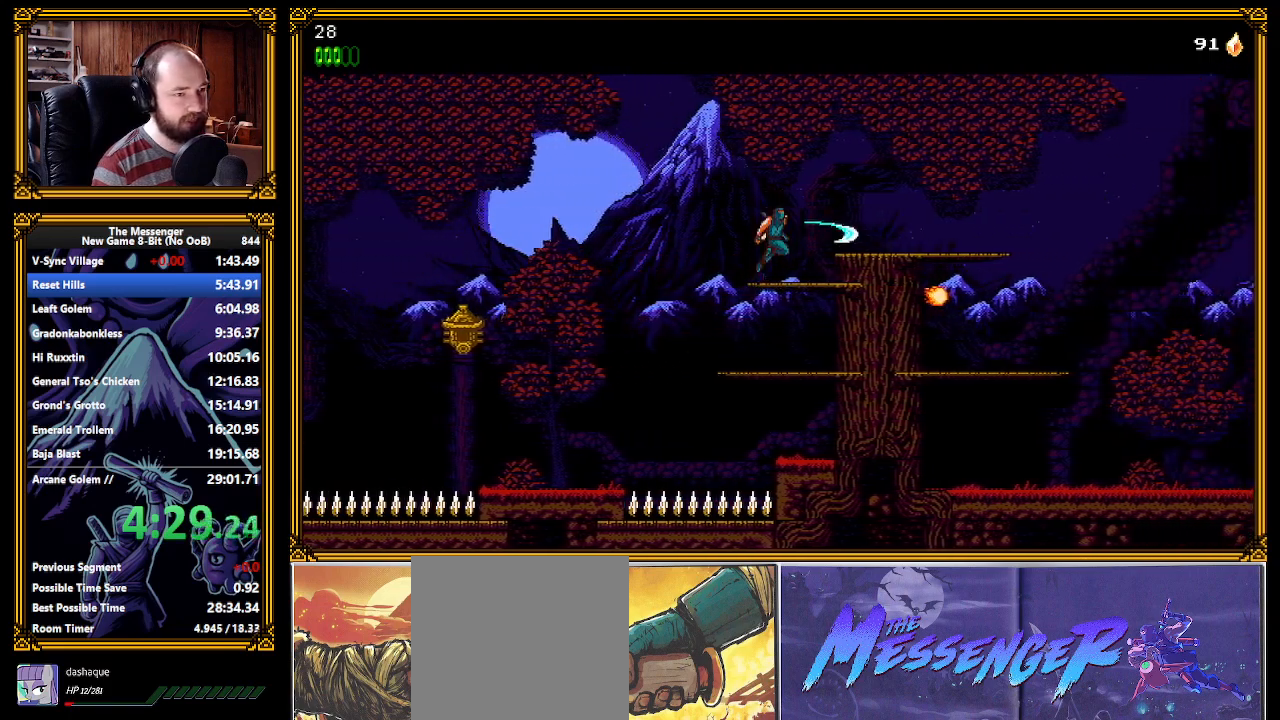
{"buttons": [], "left_stick": "center", "events": [[50, "X", "up"], [100, "A", "up"], [233, "X", "down"], [300, "X", "up"]]}
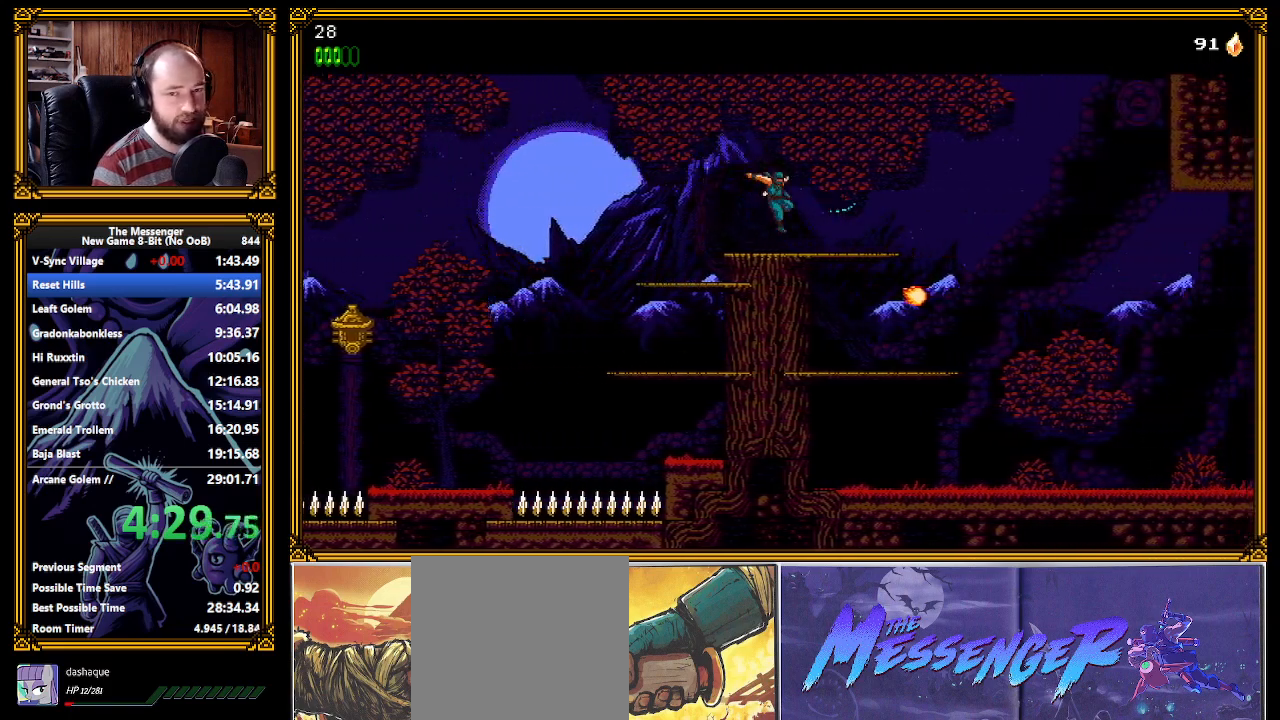
{"buttons": [], "left_stick": "center", "events": []}
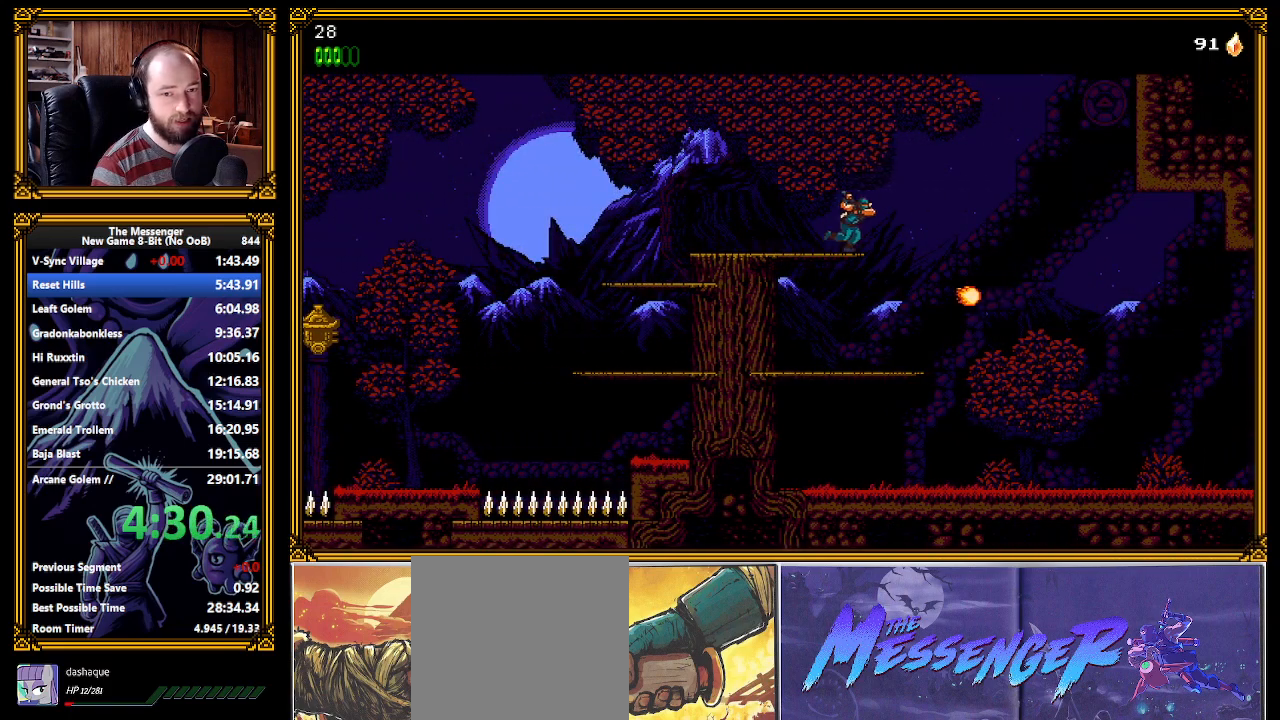
{"buttons": [], "left_stick": "center", "events": [[17, "A", "down"], [300, "A", "up"]]}
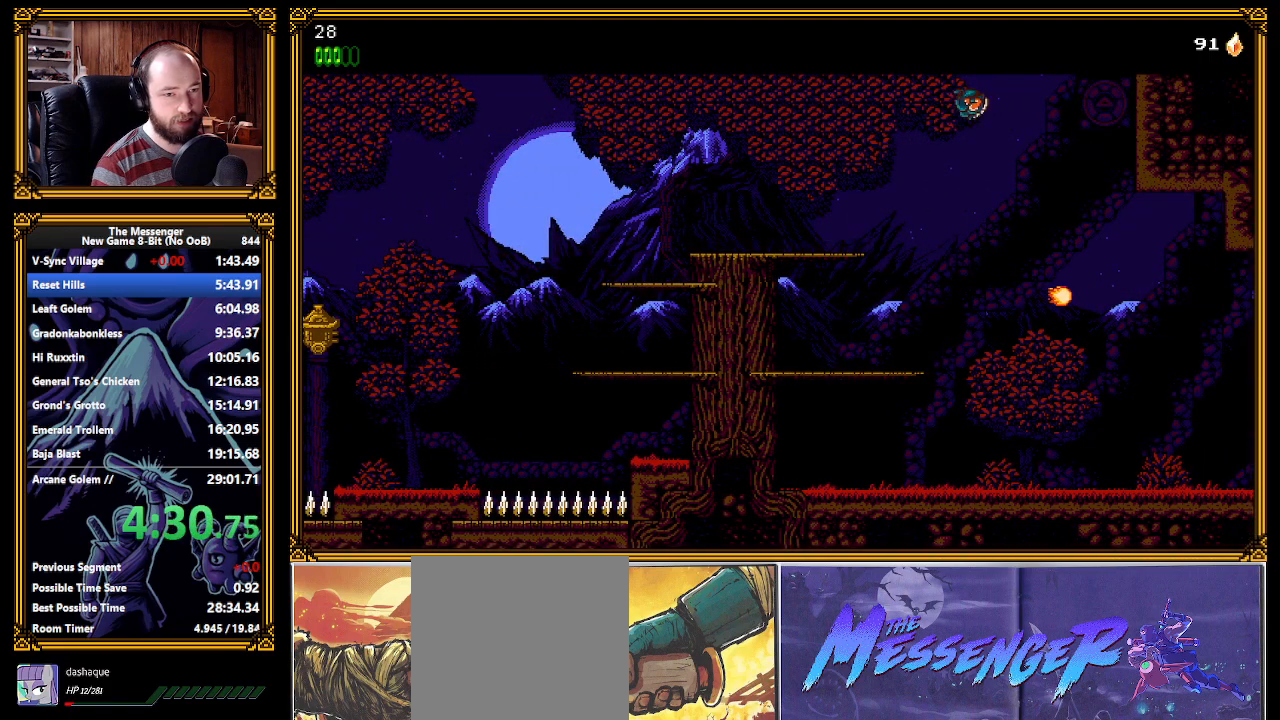
{"buttons": [], "left_stick": "center", "events": [[383, "X", "down"], [467, "X", "up"]]}
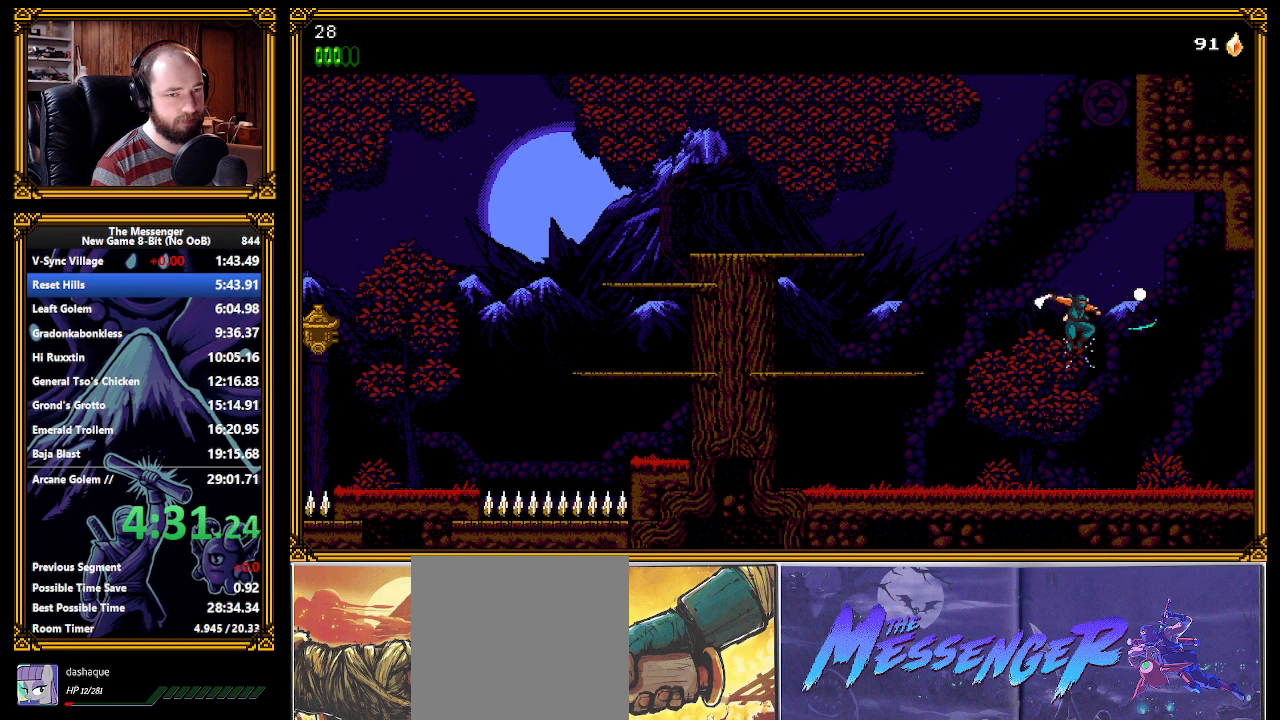
{"buttons": [], "left_stick": "center", "events": []}
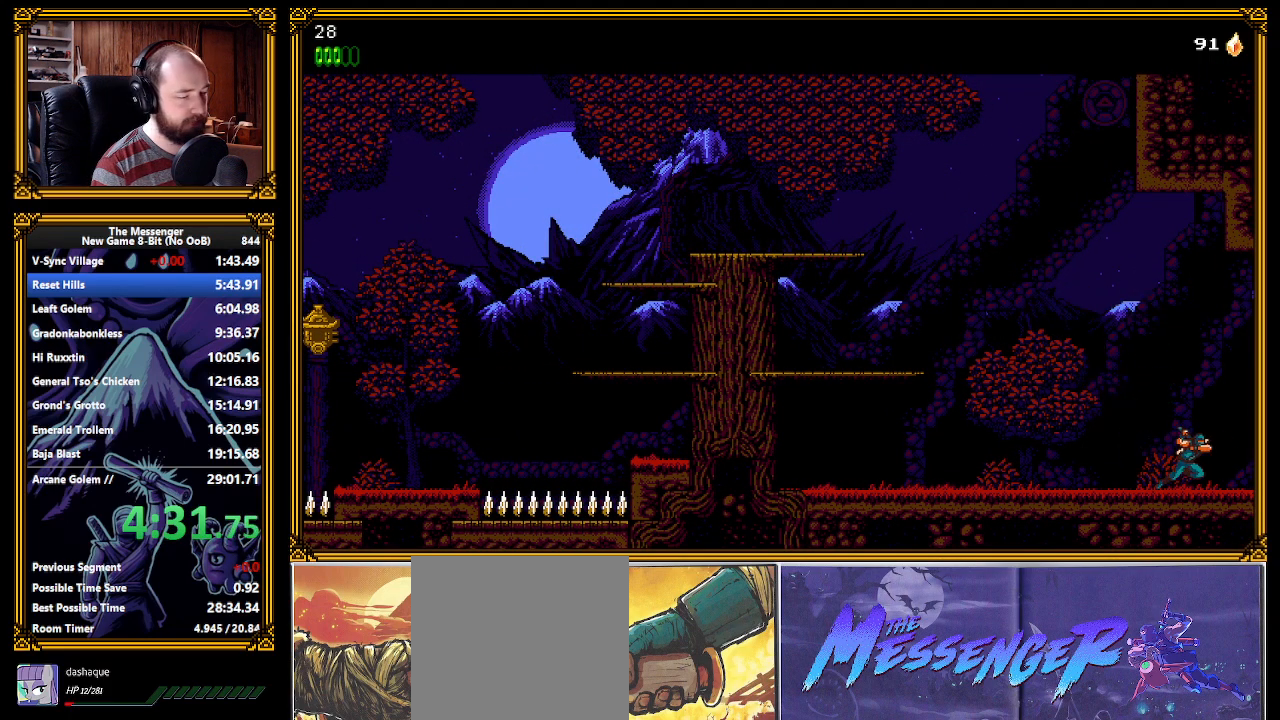
{"buttons": [], "left_stick": "center", "events": []}
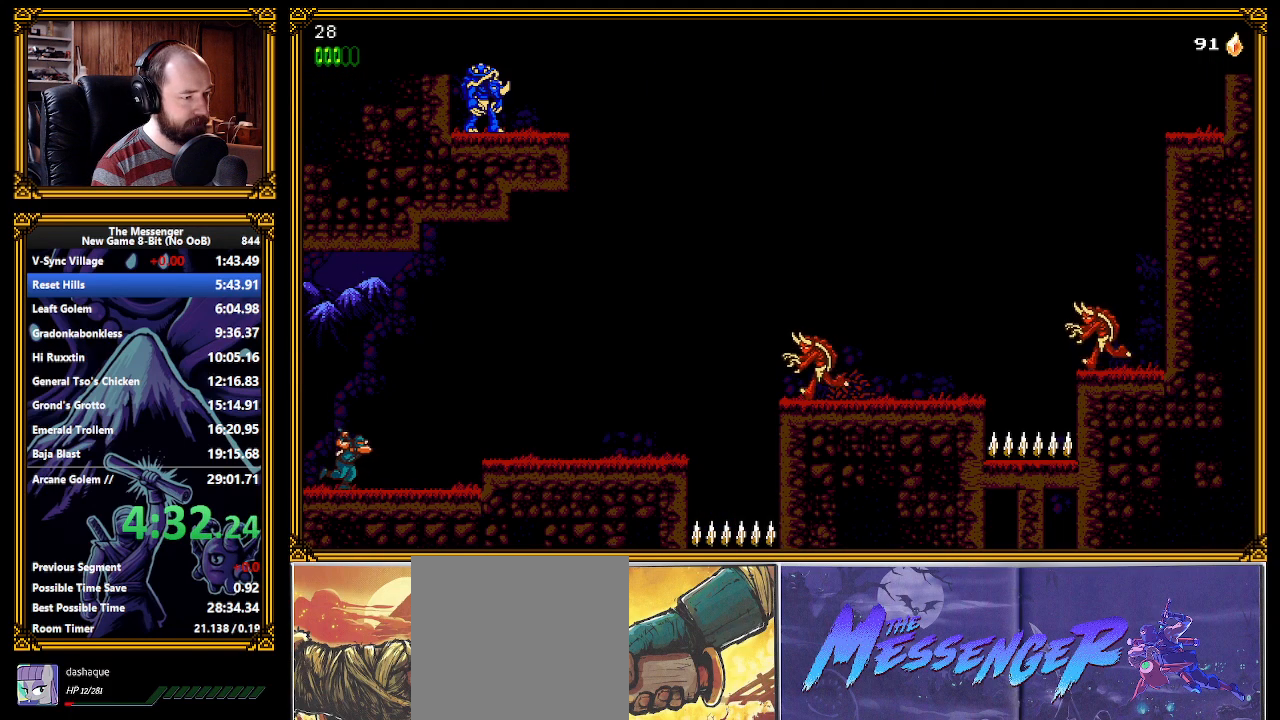
{"buttons": [], "left_stick": "center", "events": [[167, "A", "down"], [200, "A", "up"]]}
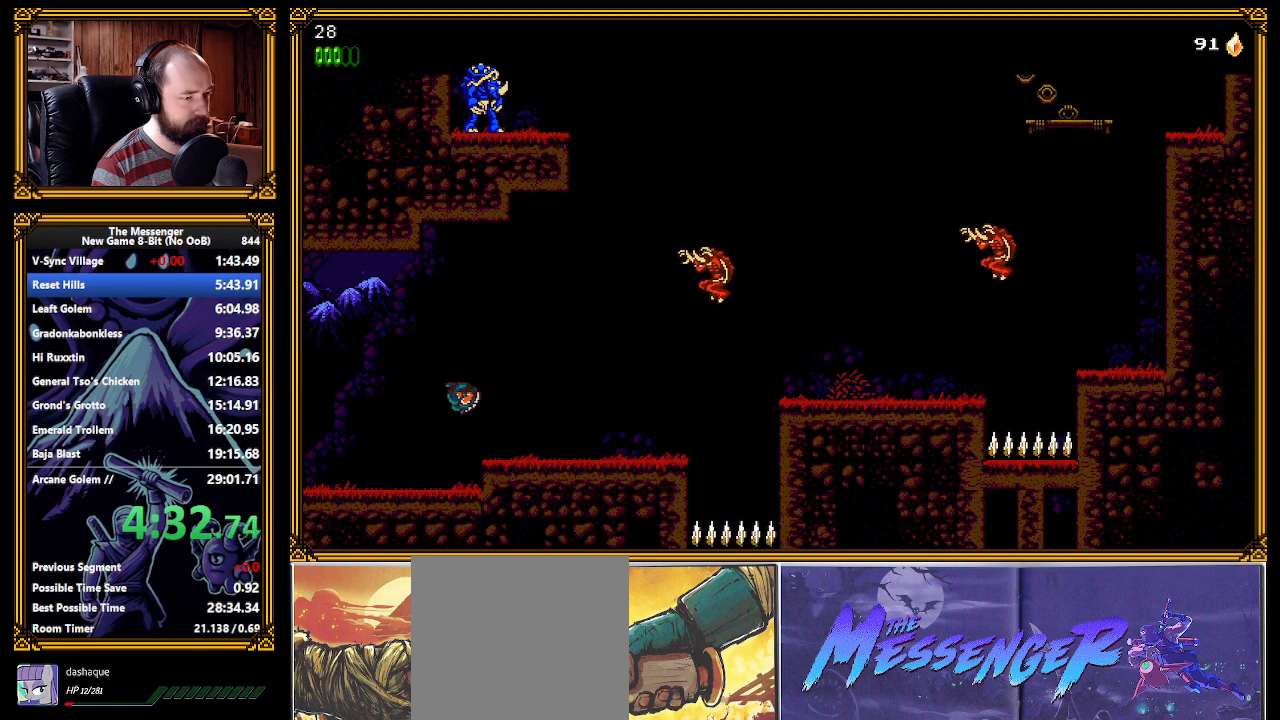
{"buttons": ["A", "X"], "left_stick": "left", "events": [[383, "A", "down"], [383, "X", "down"], [483, "left_stick", "left"]]}
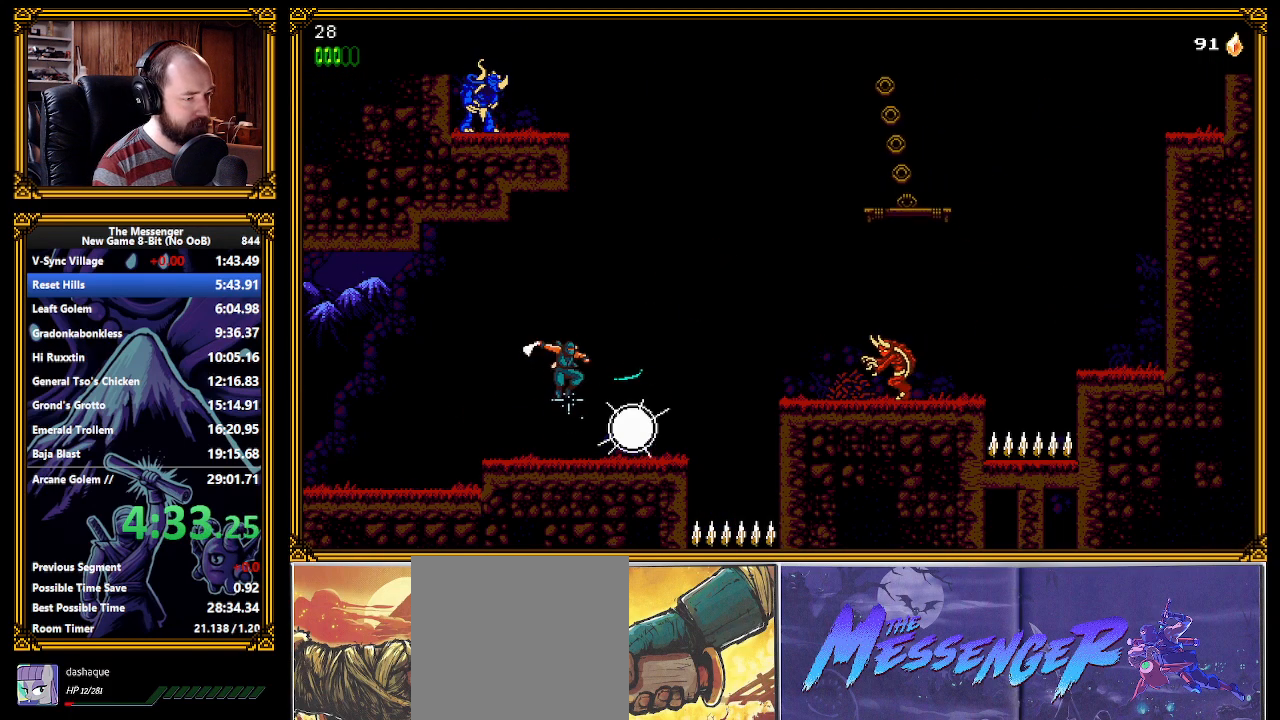
{"buttons": ["A"], "left_stick": "left", "events": [[117, "left_stick", "center"], [150, "X", "up"], [167, "A", "up"], [217, "A", "down"], [250, "left_stick", "left"]]}
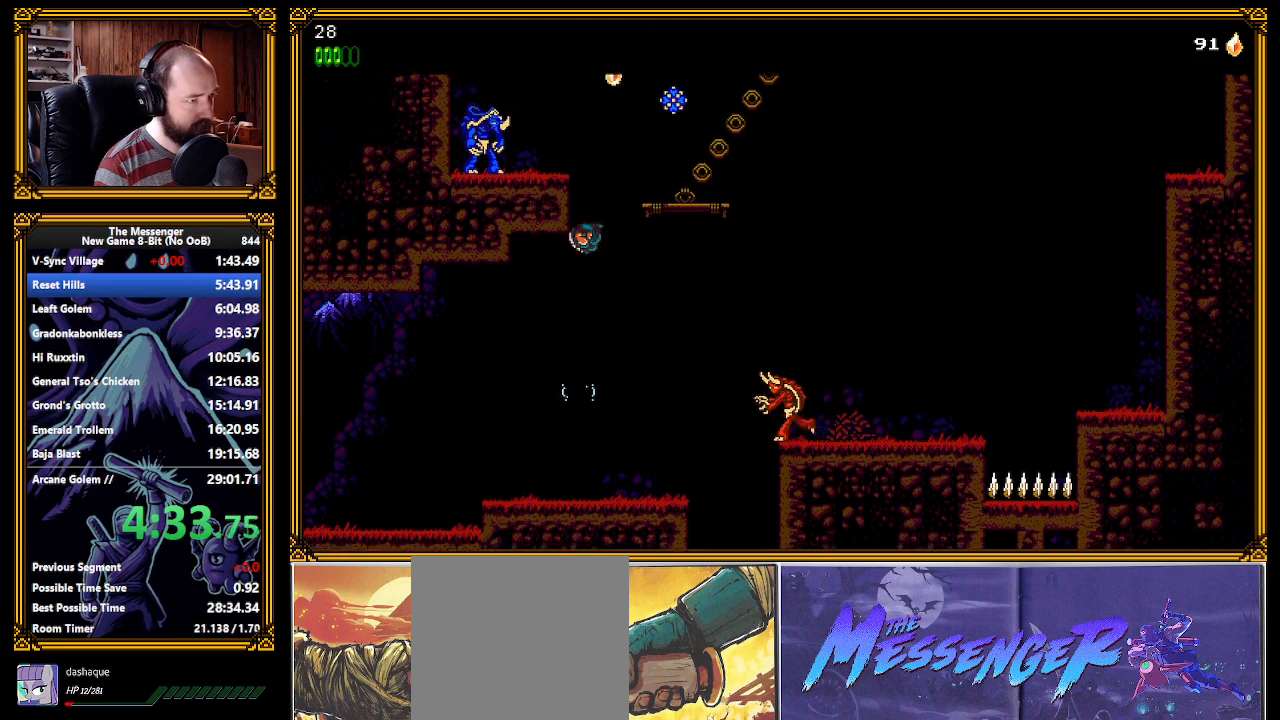
{"buttons": ["A"], "left_stick": "center", "events": [[50, "A", "up"], [83, "L3", "down"], [100, "A", "down"], [183, "L3", "up"], [333, "left_stick", "center"], [383, "A", "up"], [450, "X", "down"], [467, "A", "down"], [483, "X", "up"]]}
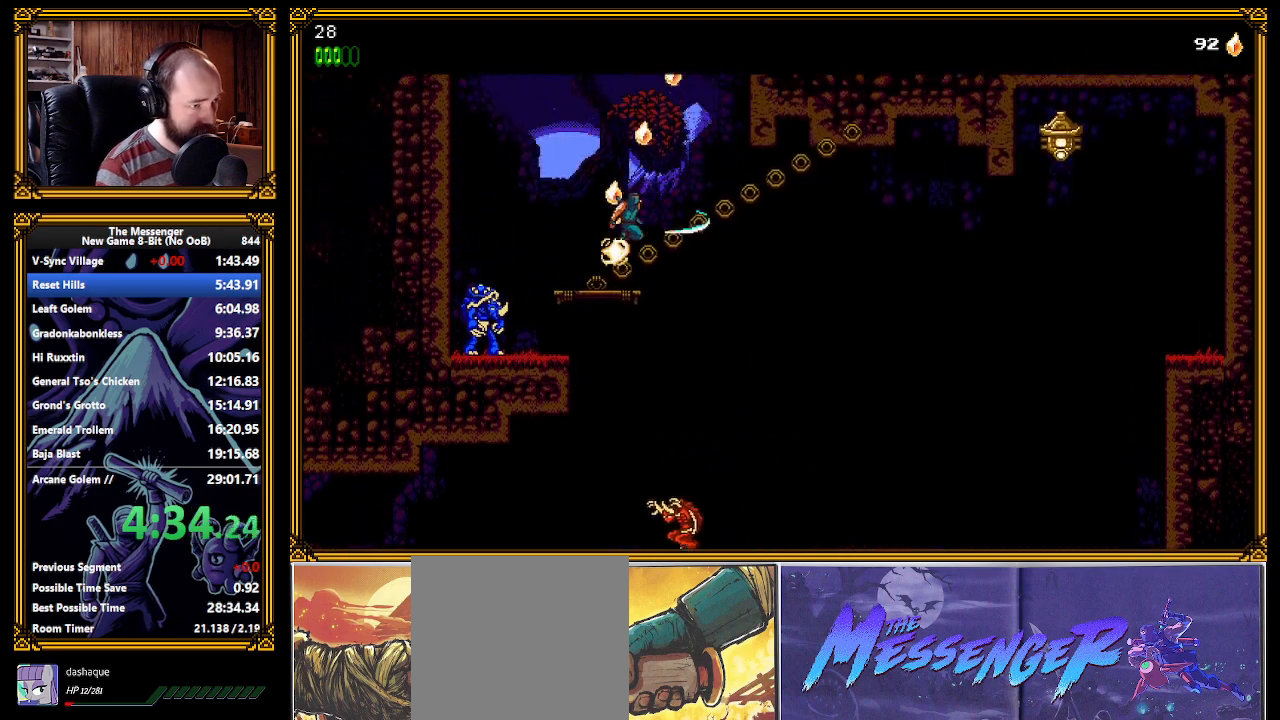
{"buttons": ["A"], "left_stick": "center", "events": [[367, "A", "up"], [467, "A", "down"]]}
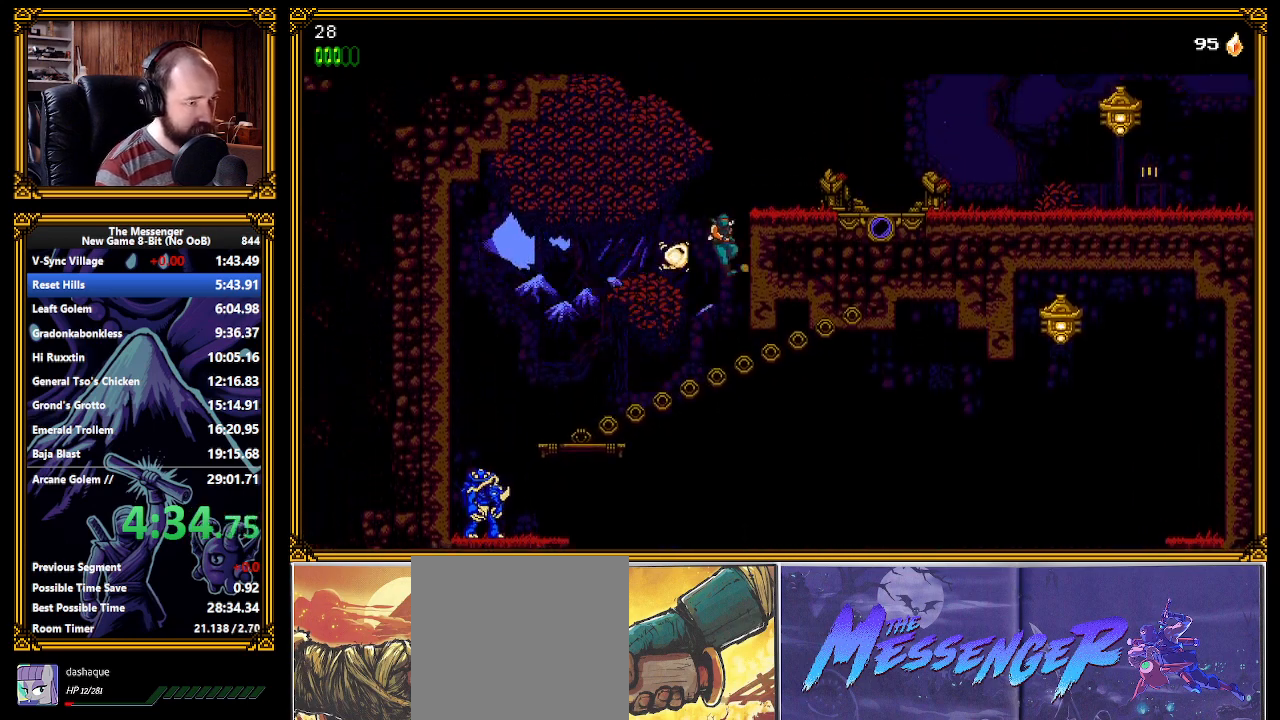
{"buttons": [], "left_stick": "center", "events": [[17, "left_stick", "left"], [33, "X", "down"], [83, "left_stick", "center"], [133, "A", "up"], [150, "X", "up"], [183, "X", "down"], [250, "X", "up"], [300, "X", "down"], [367, "X", "up"], [433, "X", "down"], [467, "X", "up"]]}
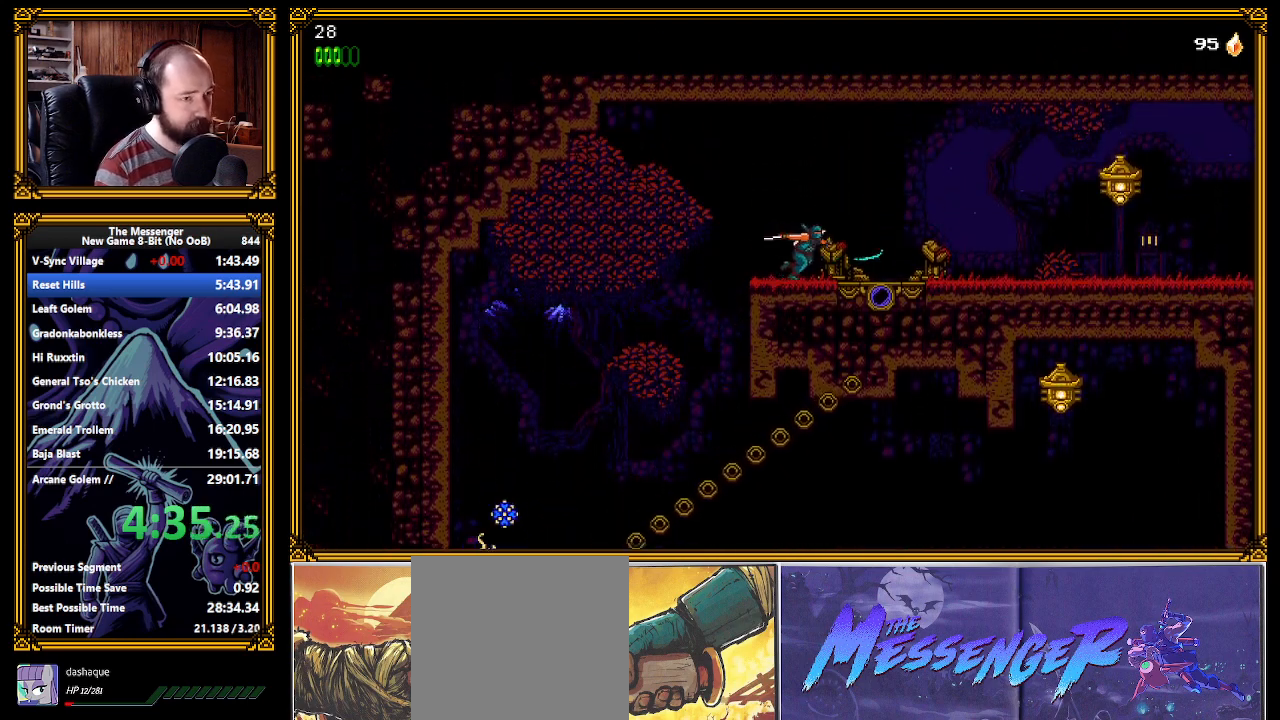
{"buttons": [], "left_stick": "center", "events": [[33, "X", "down"], [100, "X", "up"], [150, "X", "down"], [217, "X", "up"], [267, "X", "down"], [350, "X", "up"]]}
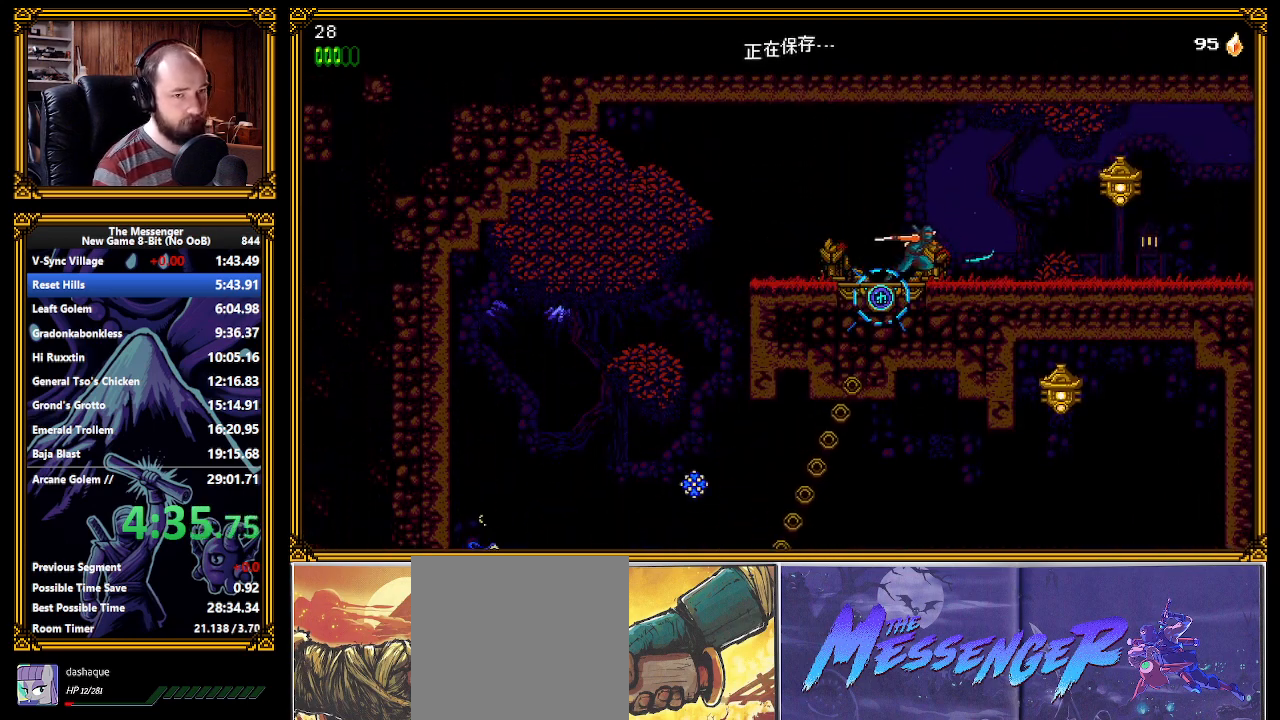
{"buttons": ["X"], "left_stick": "center", "events": [[217, "A", "down"], [250, "X", "down"], [300, "A", "up"], [350, "X", "up"], [383, "X", "down"], [433, "X", "up"], [500, "X", "down"]]}